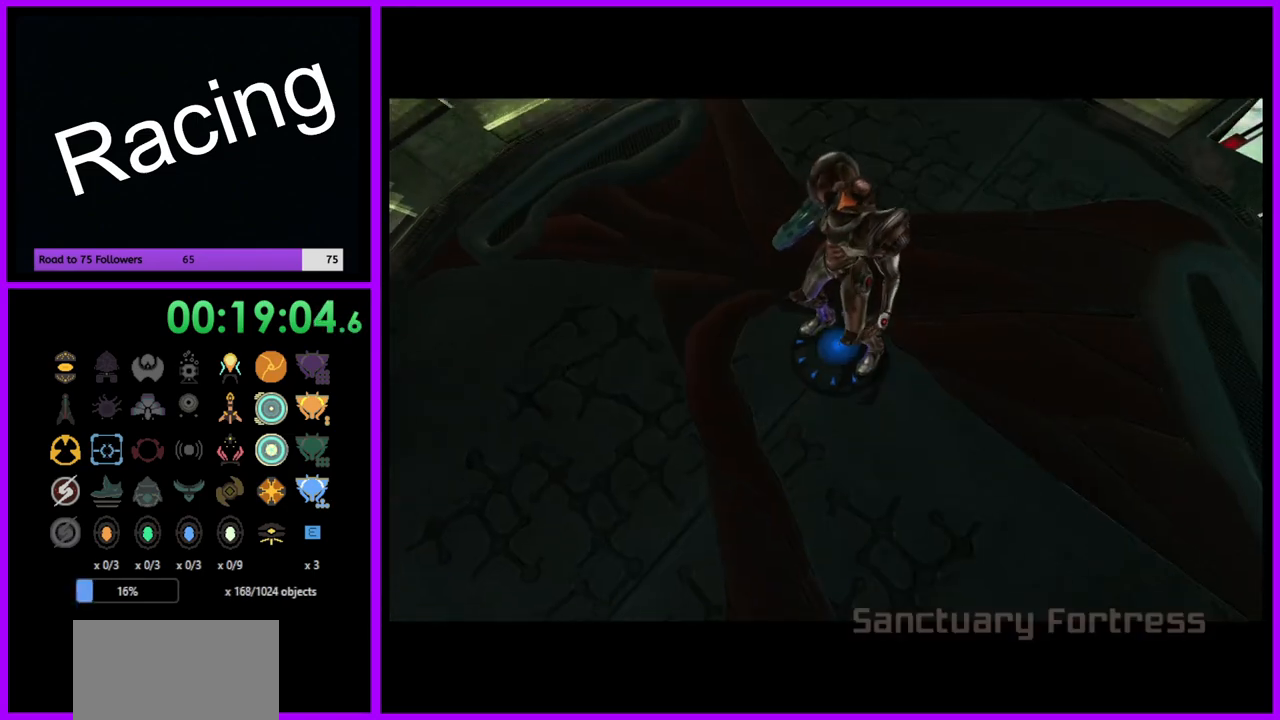
Gameplay with a controller (Nintendo layout); each line is a JSON object with the inputs held at the frame after it. "events" lists button and stick changes between this image and that frame as [ms after this image, input, new state], when the widget could be followed in between. Not read: L3 R3.
{"buttons": [], "left_stick": "up", "right_stick": "center", "events": [[217, "left_stick", "up"]]}
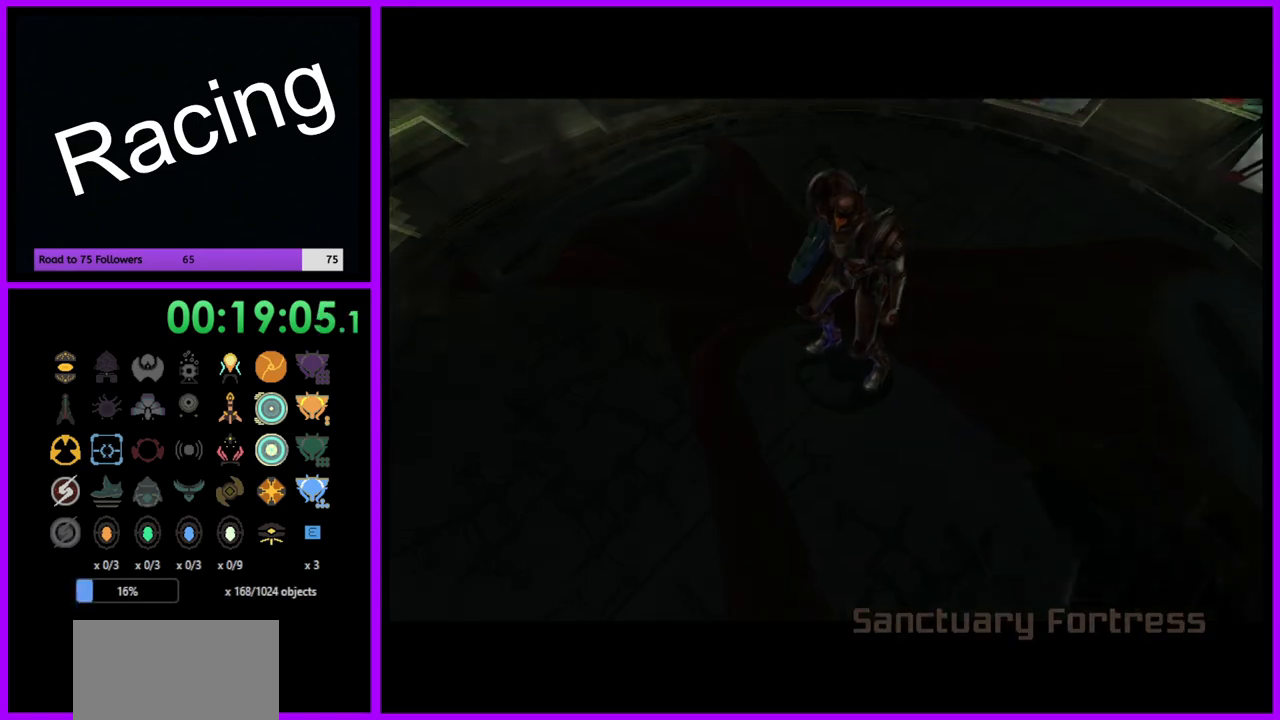
{"buttons": [], "left_stick": "up", "right_stick": "center", "events": []}
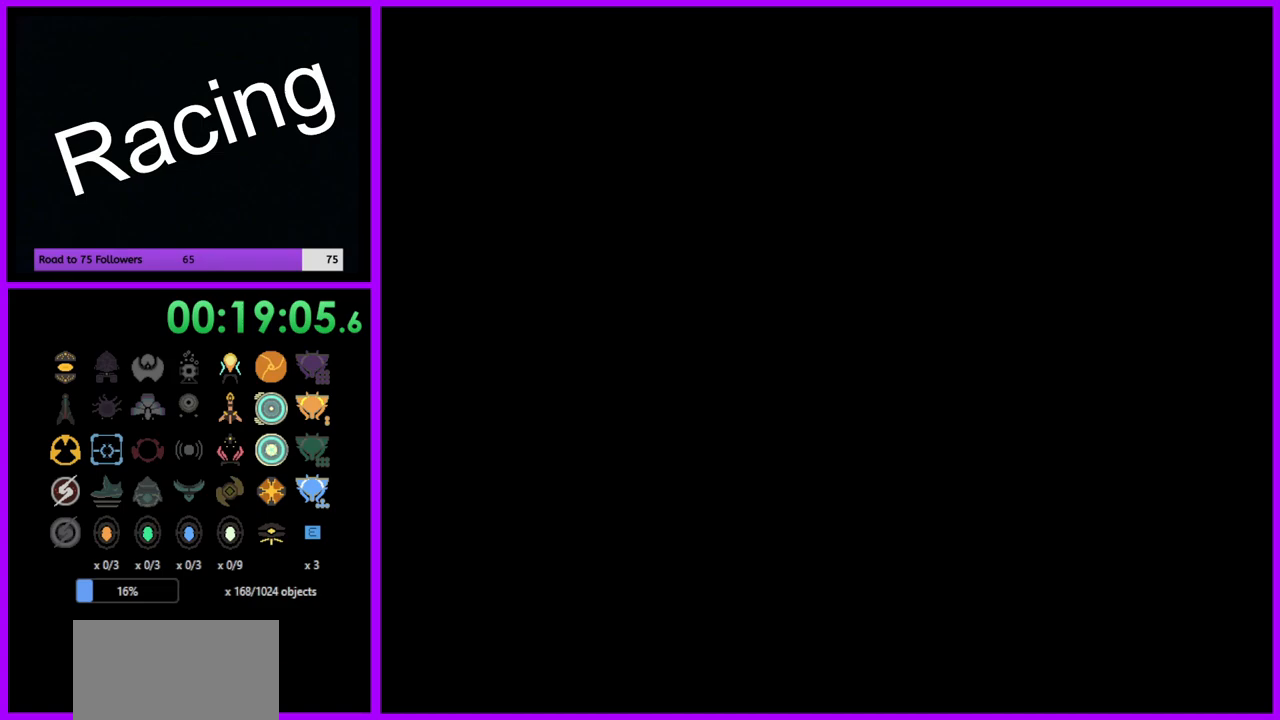
{"buttons": [], "left_stick": "up", "right_stick": "center", "events": []}
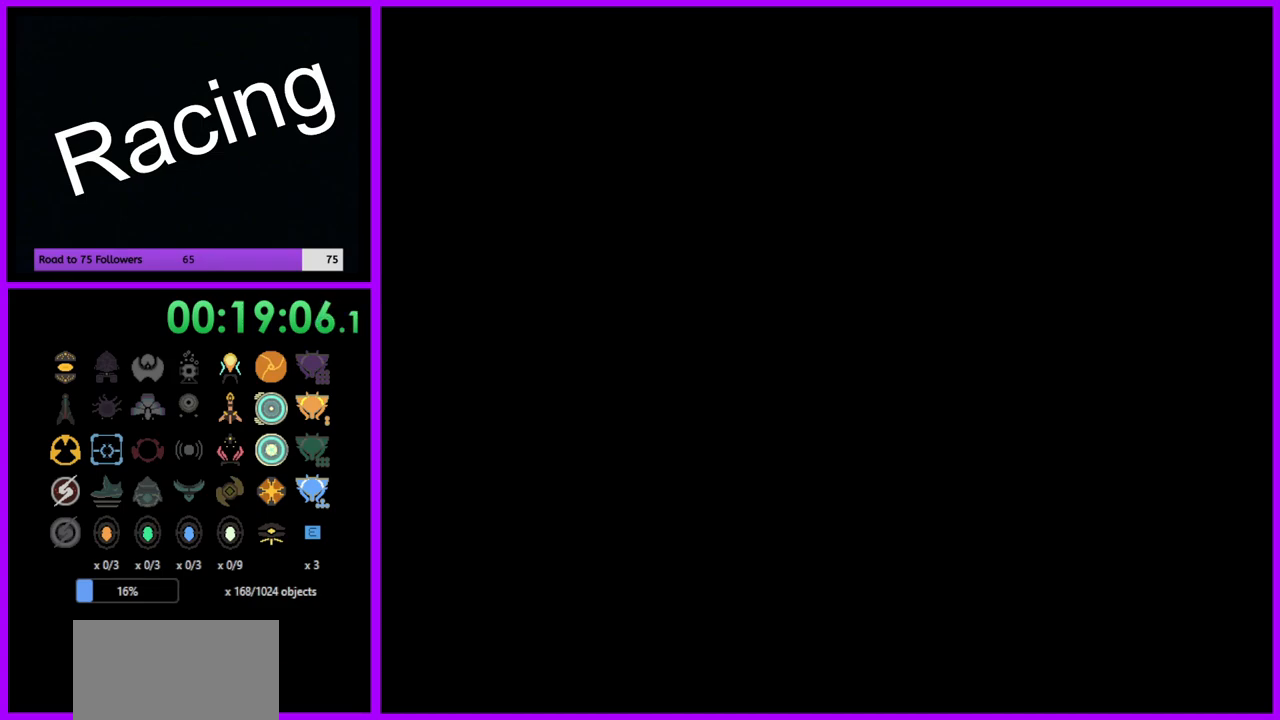
{"buttons": [], "left_stick": "up", "right_stick": "center", "events": []}
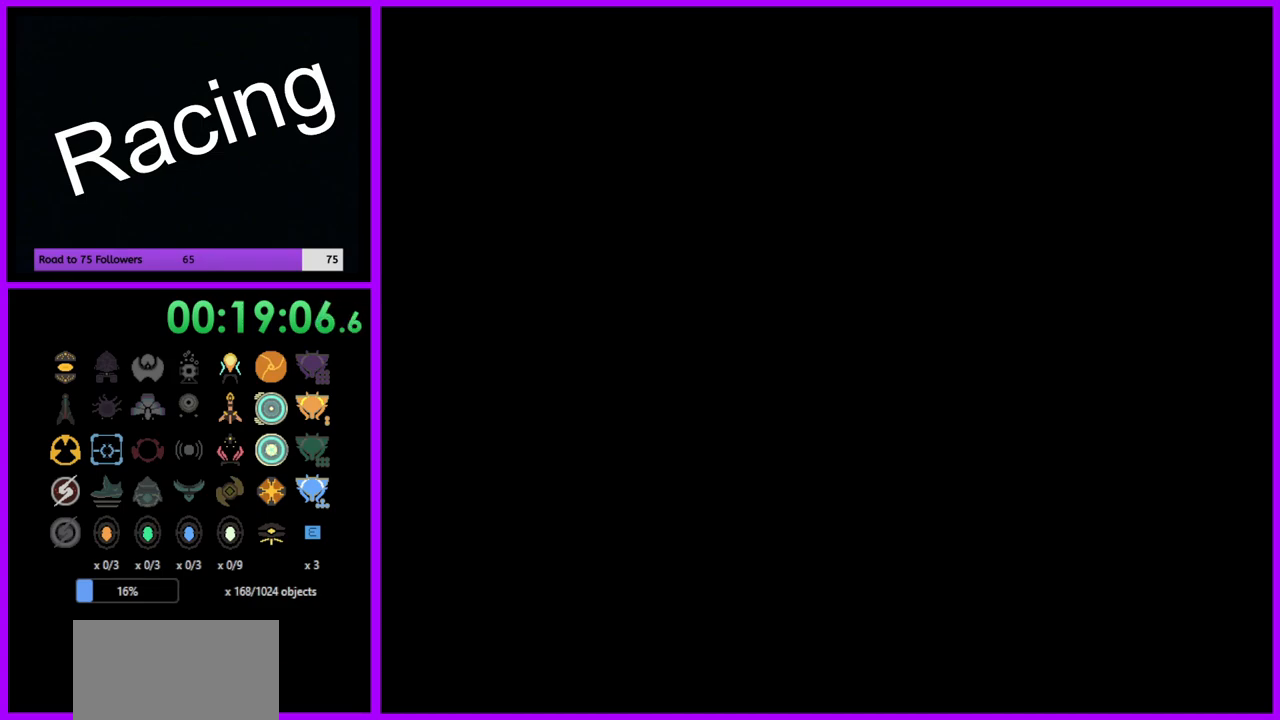
{"buttons": [], "left_stick": "up", "right_stick": "center", "events": []}
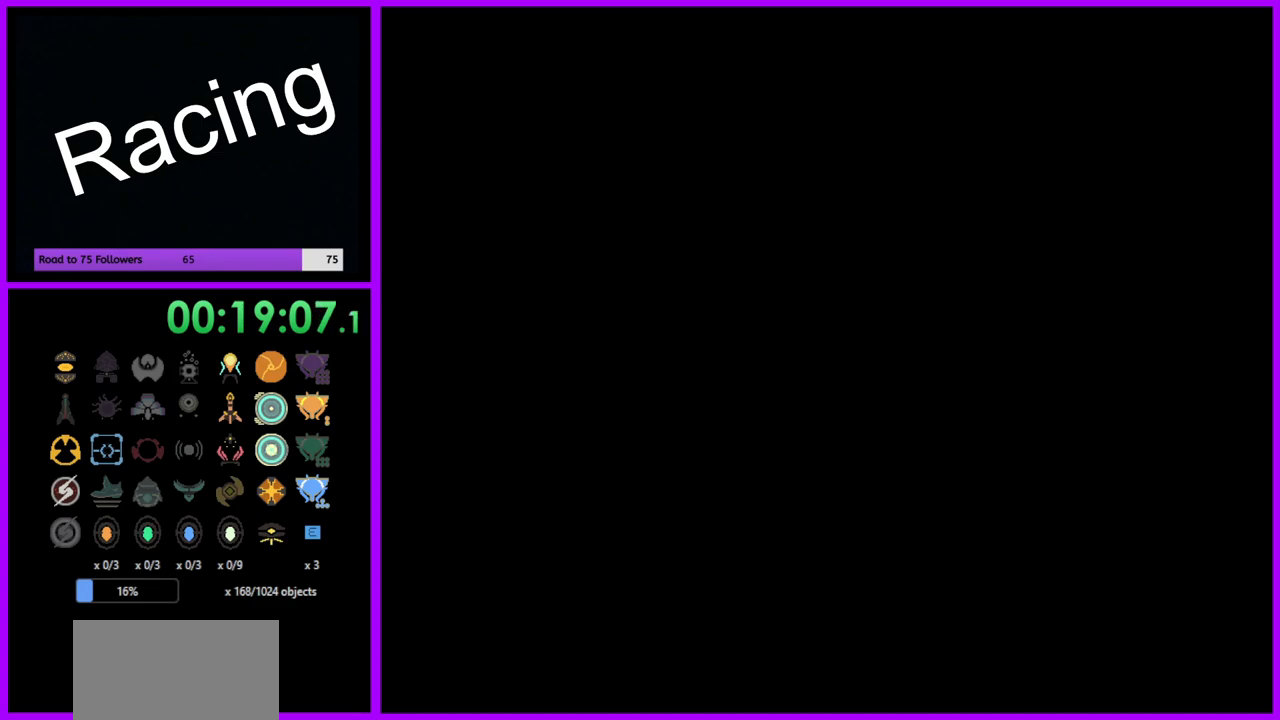
{"buttons": [], "left_stick": "up", "right_stick": "center", "events": []}
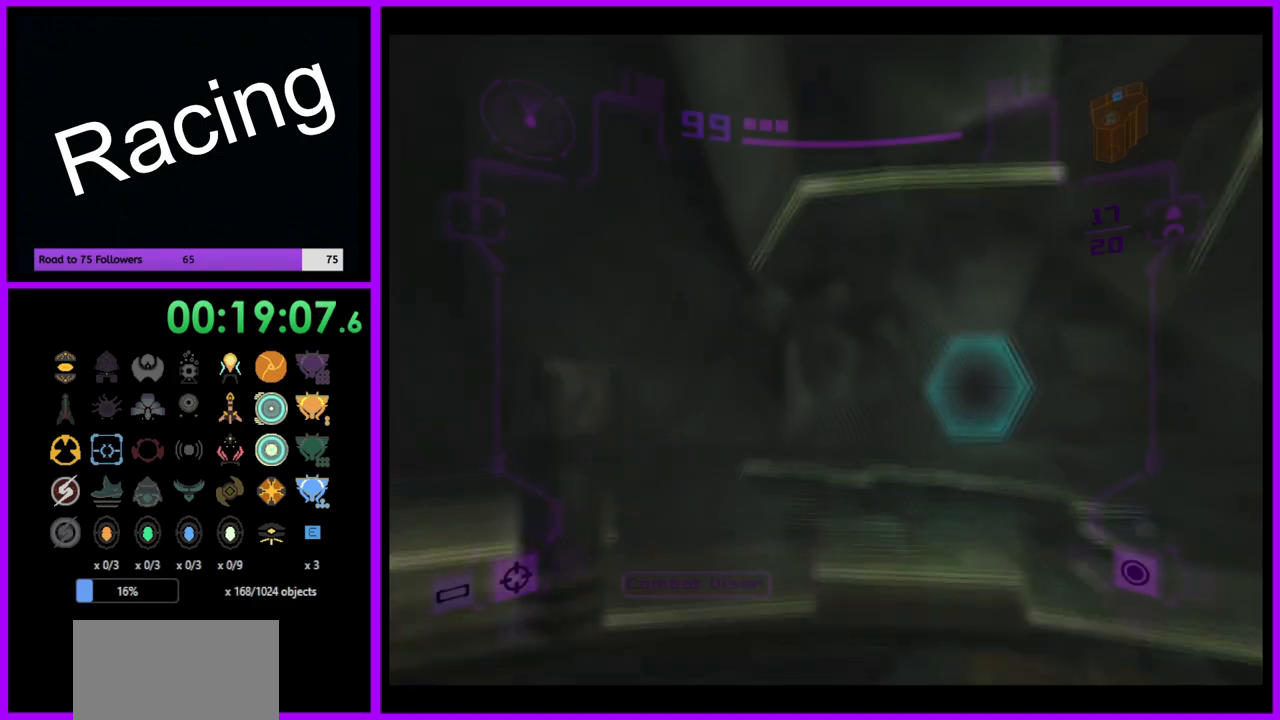
{"buttons": [], "left_stick": "up-right", "right_stick": "center", "events": [[367, "left_stick", "up-right"]]}
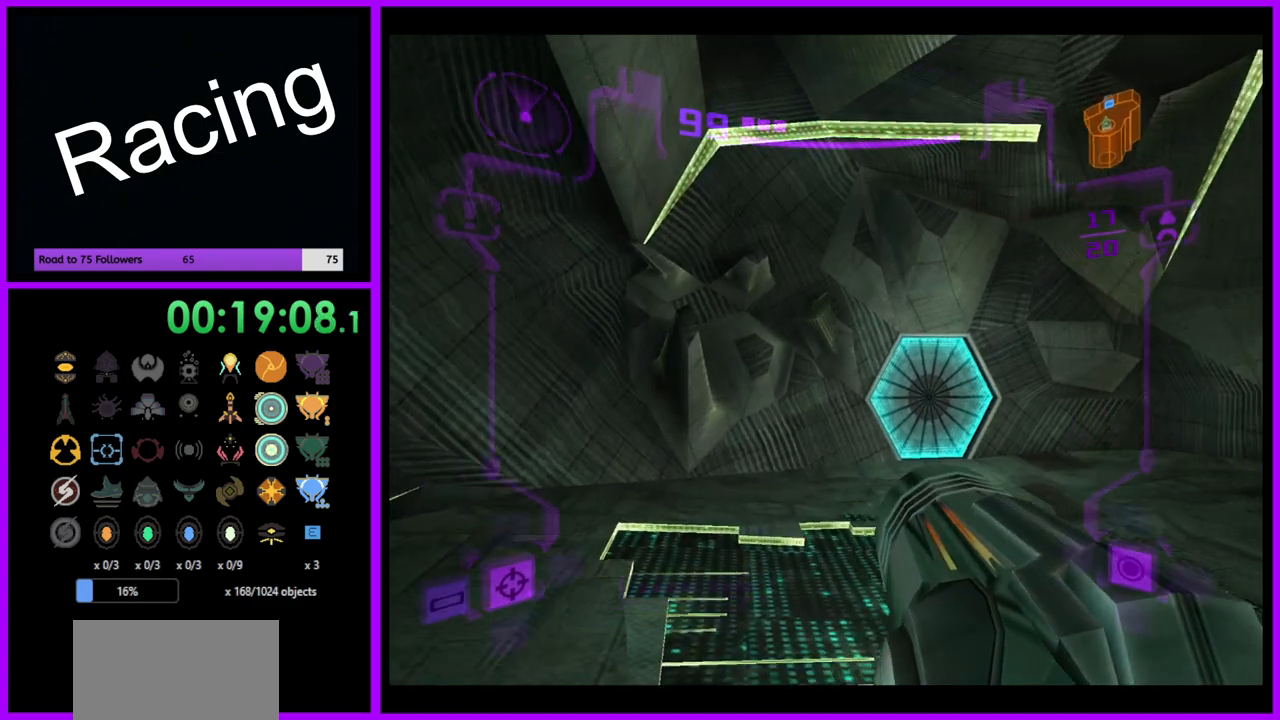
{"buttons": ["L1"], "left_stick": "up-right", "right_stick": "center", "events": [[33, "left_stick", "up"], [117, "L1", "down"], [167, "A", "down"], [233, "A", "up"], [233, "left_stick", "up-right"], [450, "A", "down"], [500, "A", "up"]]}
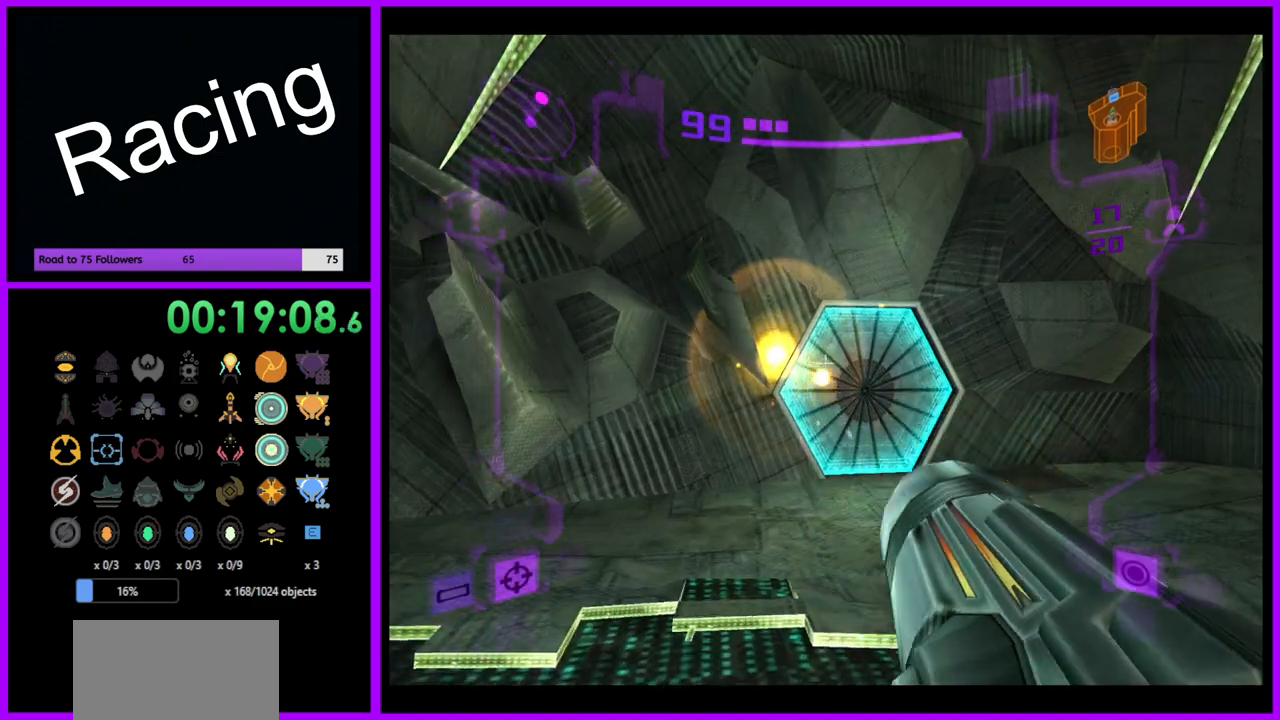
{"buttons": [], "left_stick": "up", "right_stick": "center", "events": [[100, "A", "down"], [167, "A", "up"], [250, "A", "down"], [317, "A", "up"], [350, "left_stick", "up"], [483, "L1", "up"]]}
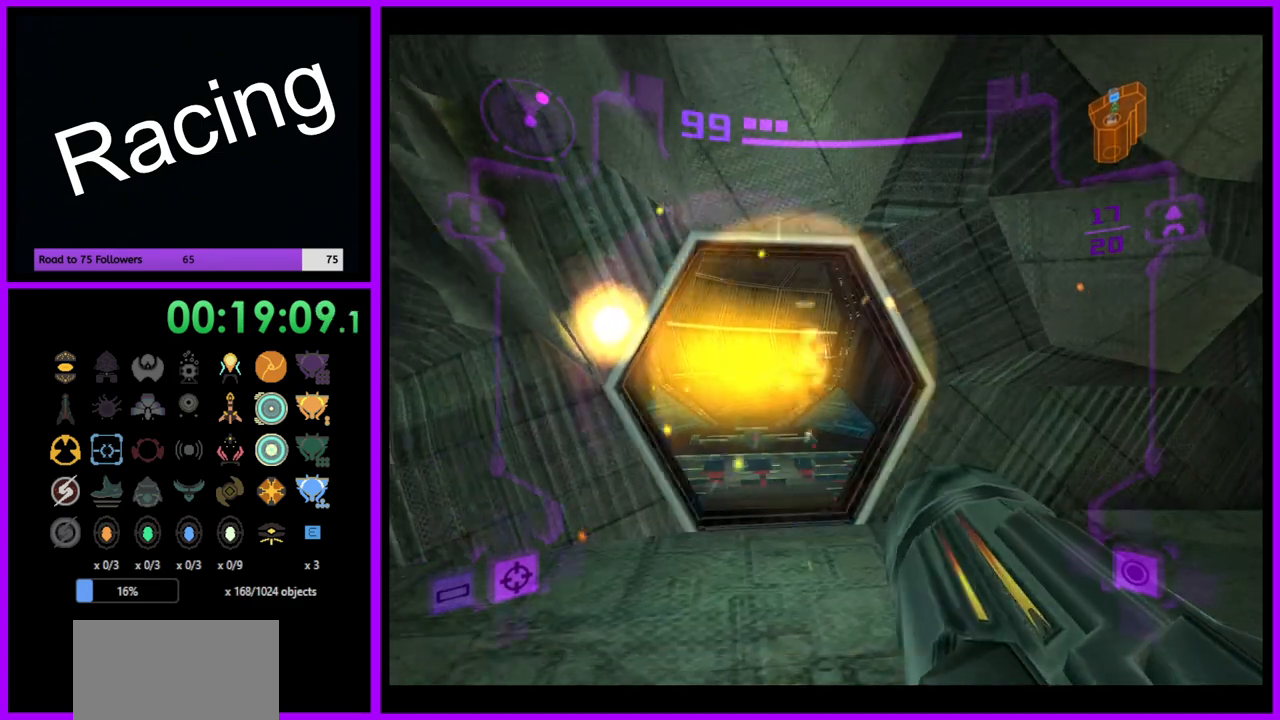
{"buttons": ["X", "L1"], "left_stick": "up", "right_stick": "center", "events": [[167, "left_stick", "up-left"], [283, "left_stick", "up"], [367, "L1", "down"], [467, "X", "down"]]}
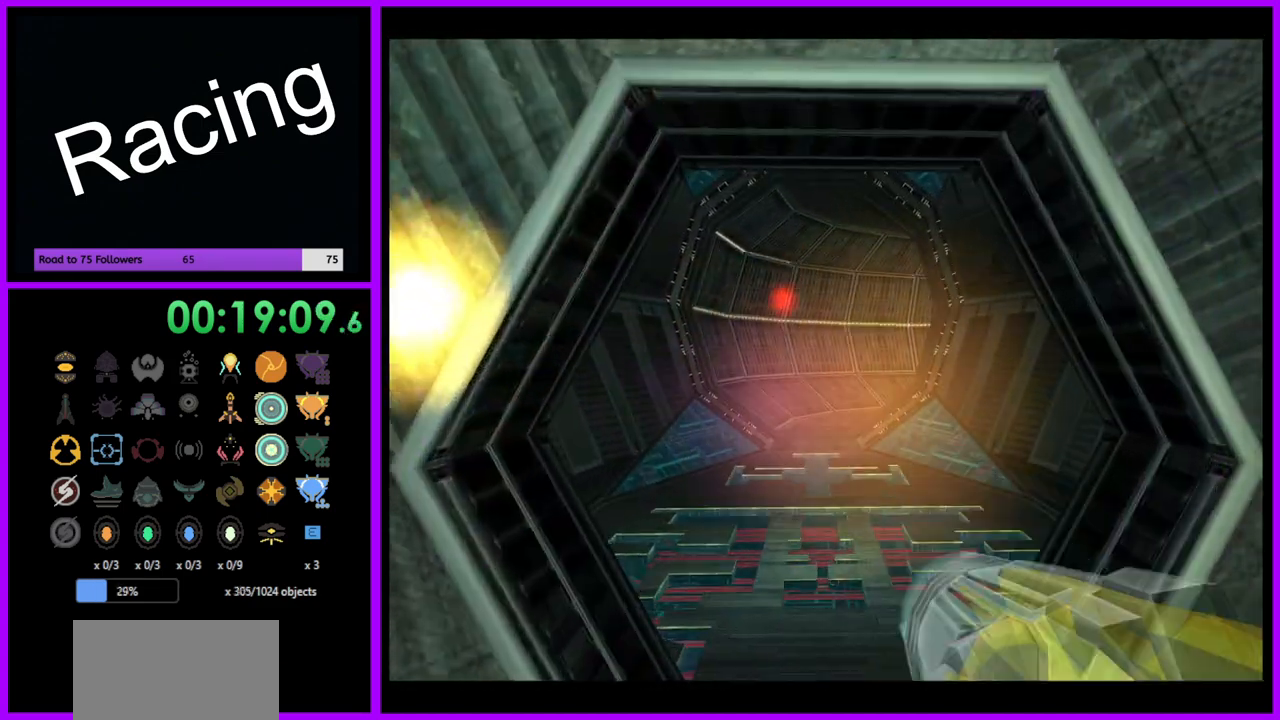
{"buttons": [], "left_stick": "up", "right_stick": "center", "events": [[67, "X", "up"], [250, "L1", "up"]]}
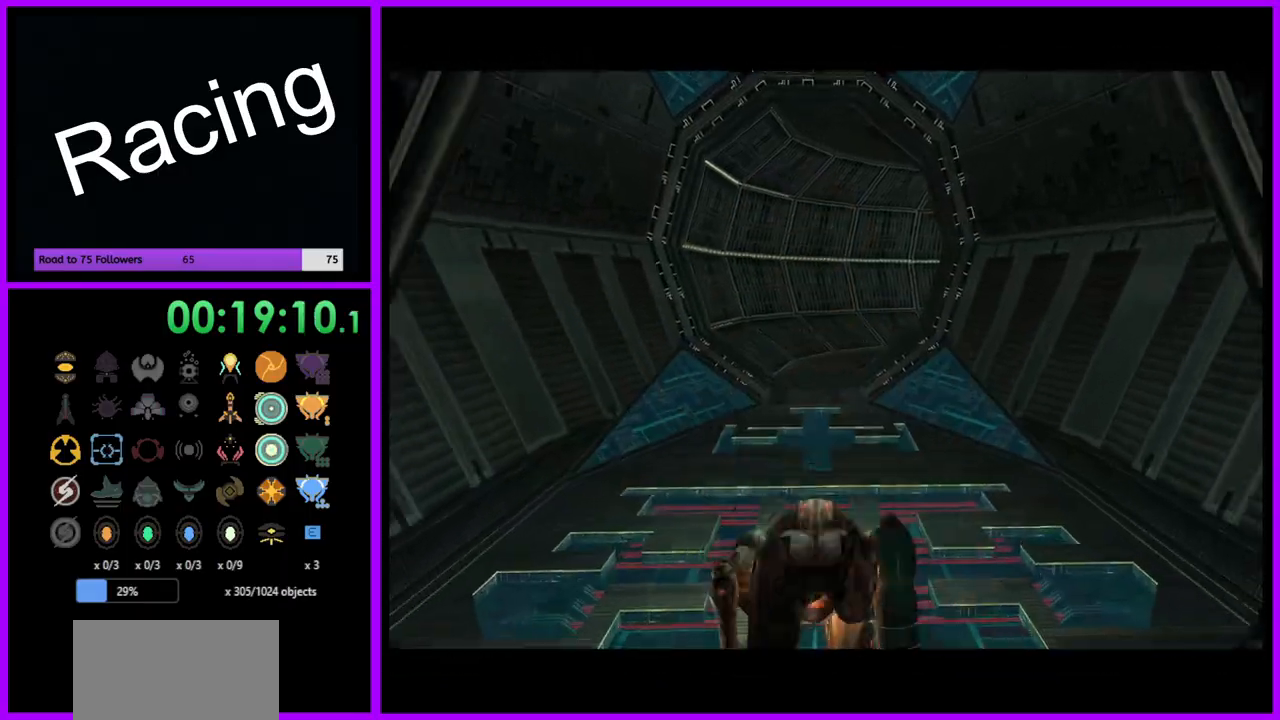
{"buttons": ["B"], "left_stick": "up", "right_stick": "center", "events": [[250, "B", "down"]]}
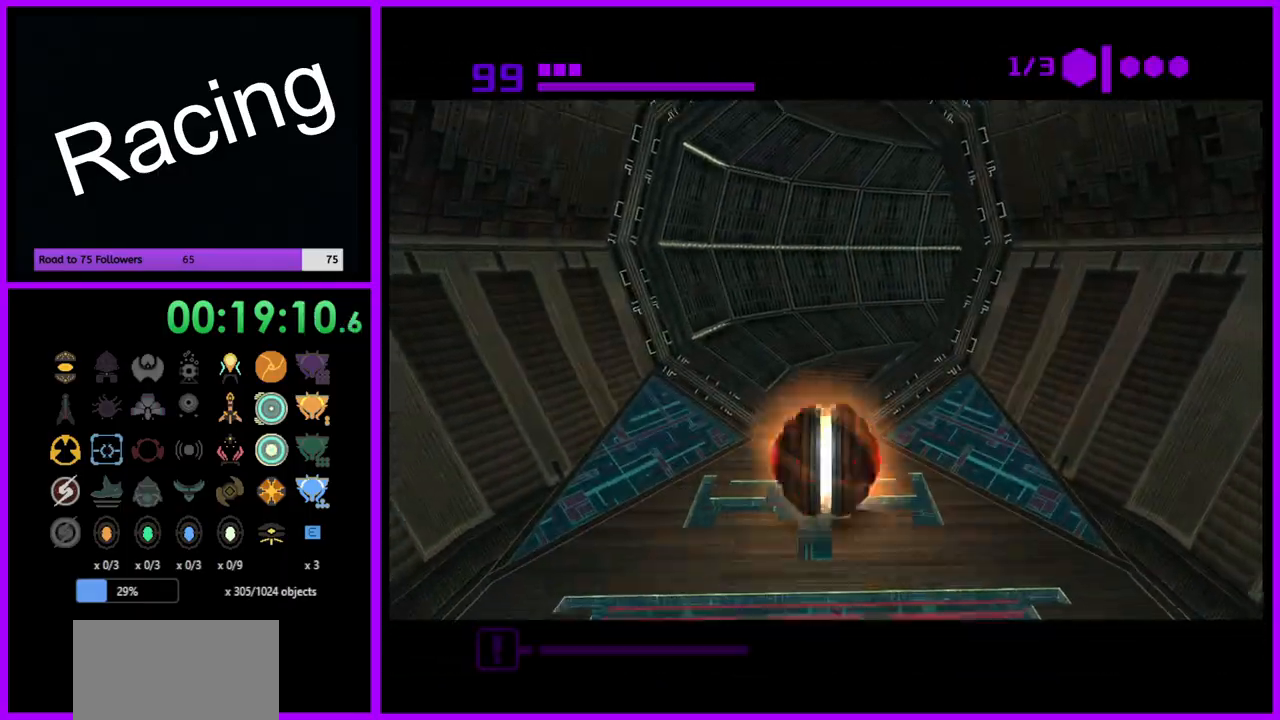
{"buttons": ["B"], "left_stick": "up-right", "right_stick": "center", "events": [[367, "B", "up"], [467, "B", "down"], [500, "left_stick", "up-right"]]}
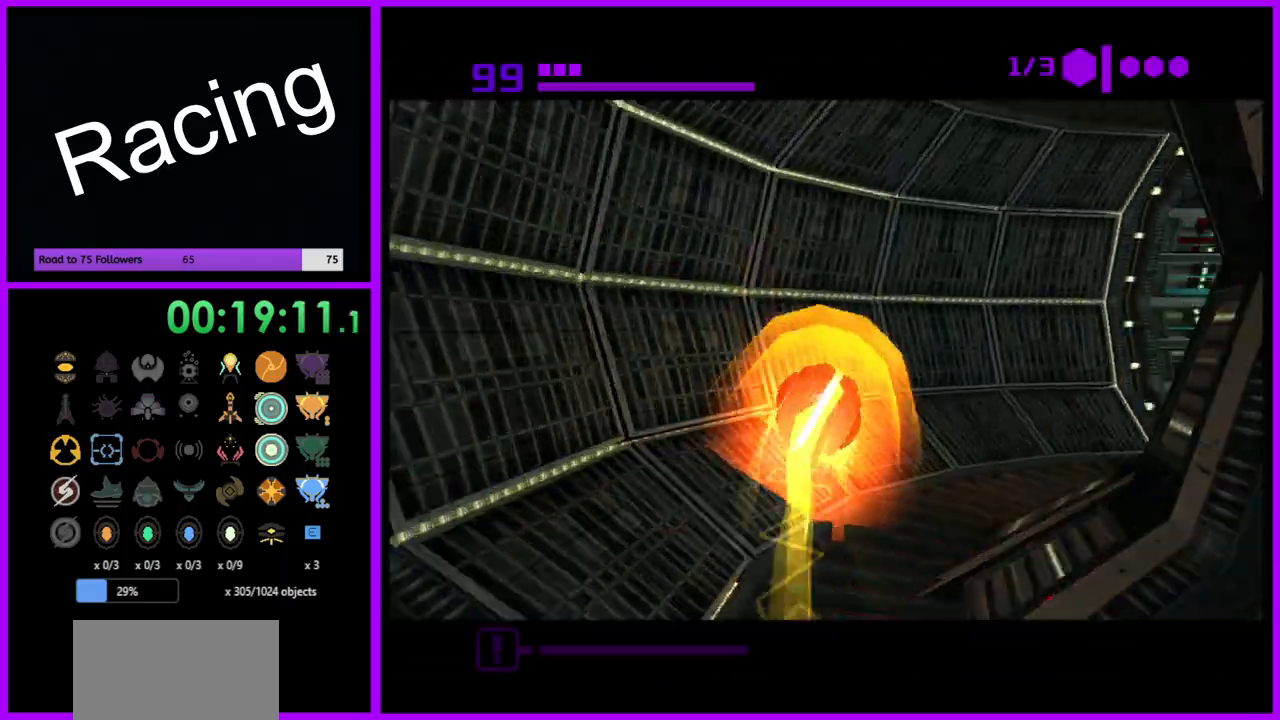
{"buttons": ["B"], "left_stick": "up-right", "right_stick": "center", "events": [[117, "left_stick", "right"], [383, "left_stick", "up-right"]]}
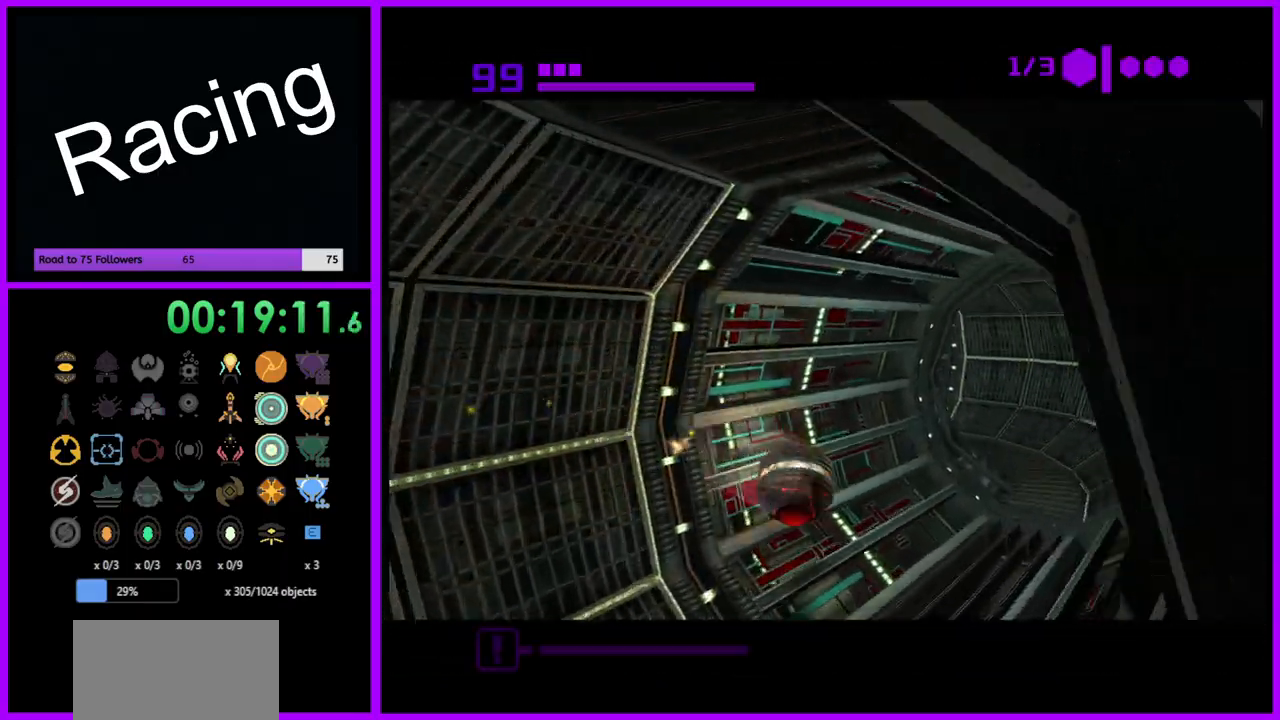
{"buttons": ["B"], "left_stick": "left", "right_stick": "center", "events": [[17, "left_stick", "up"], [433, "left_stick", "left"]]}
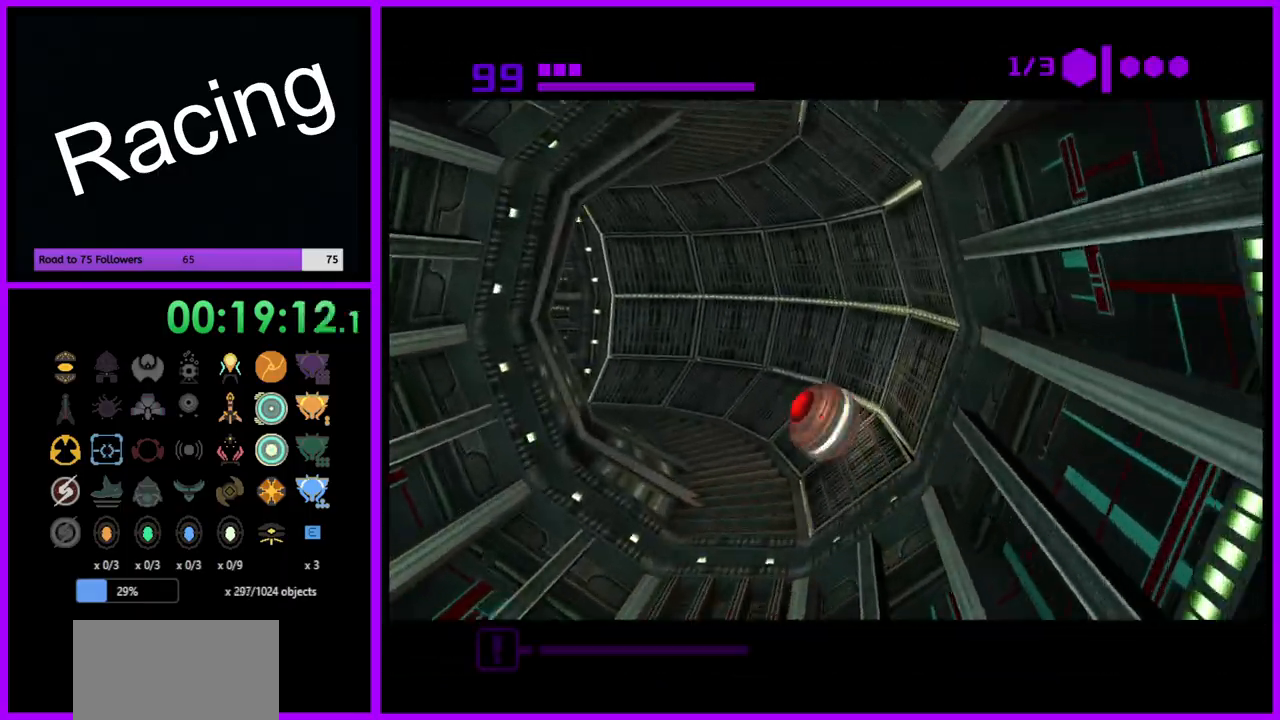
{"buttons": [], "left_stick": "left", "right_stick": "center", "events": [[333, "B", "up"]]}
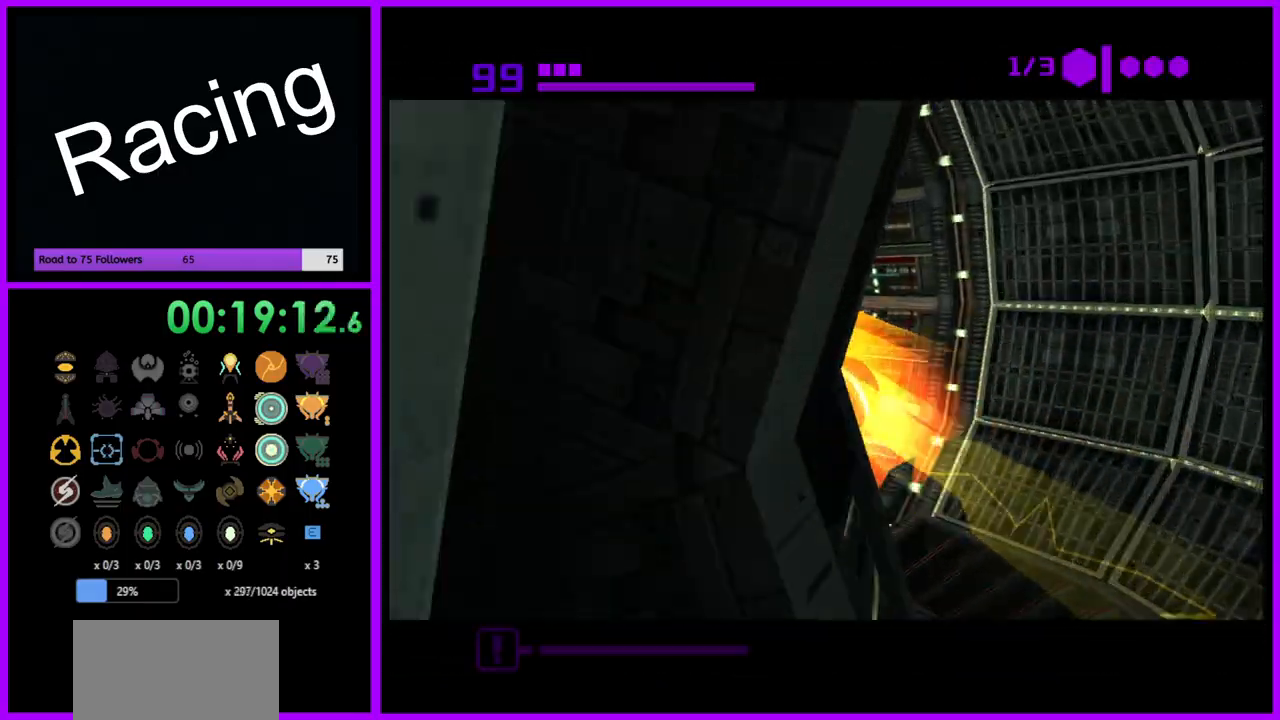
{"buttons": ["B"], "left_stick": "up", "right_stick": "center", "events": [[117, "B", "down"], [117, "left_stick", "up-left"], [217, "left_stick", "up"]]}
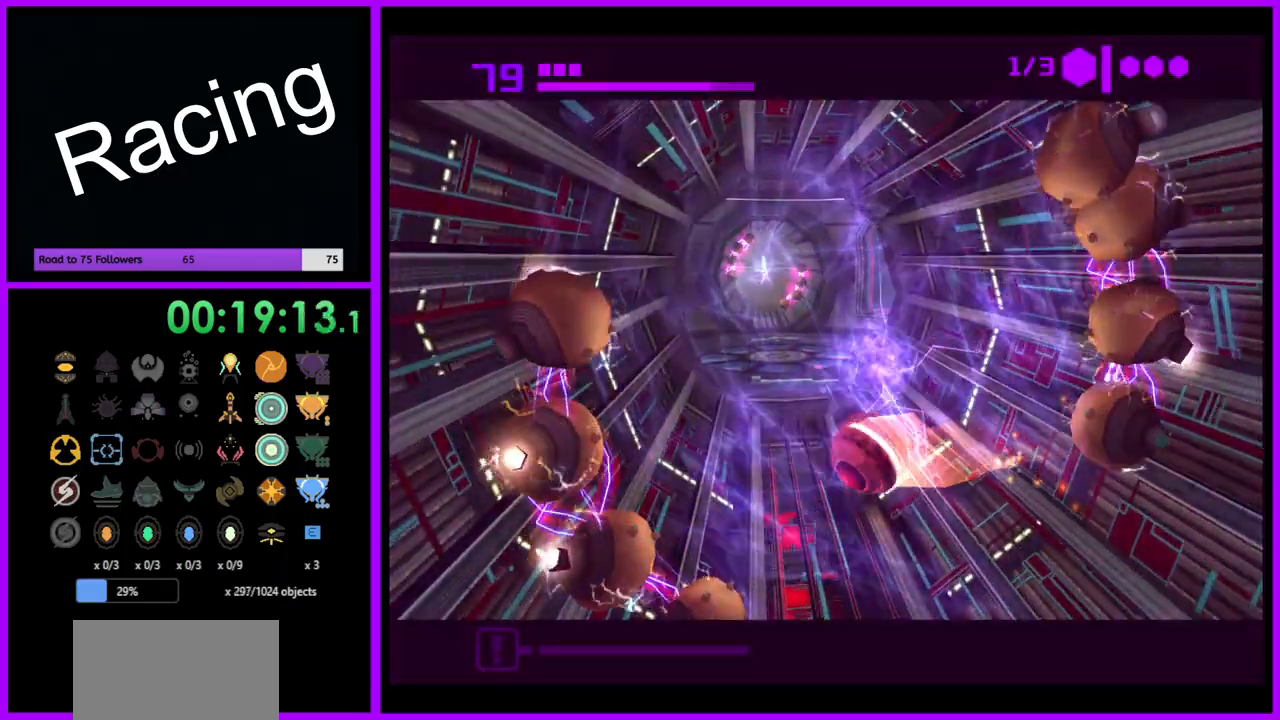
{"buttons": ["B"], "left_stick": "up", "right_stick": "center", "events": [[250, "left_stick", "up-right"], [400, "left_stick", "up"]]}
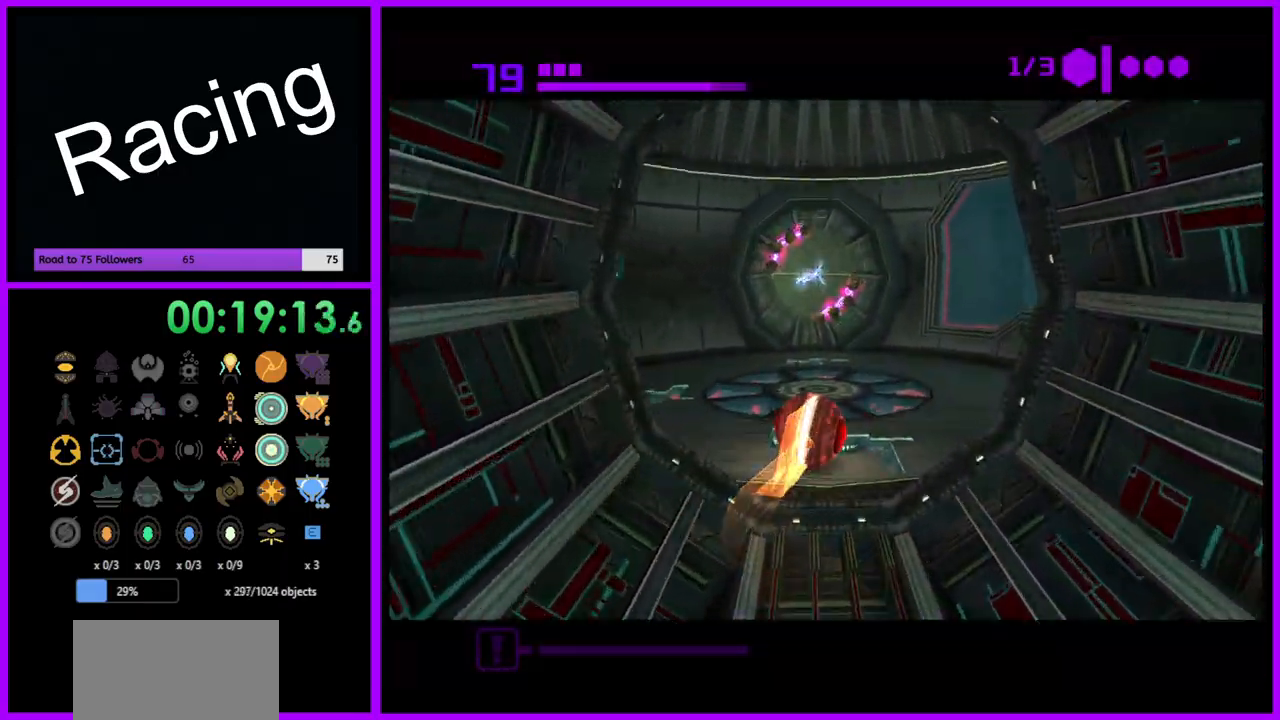
{"buttons": ["B"], "left_stick": "up", "right_stick": "center", "events": []}
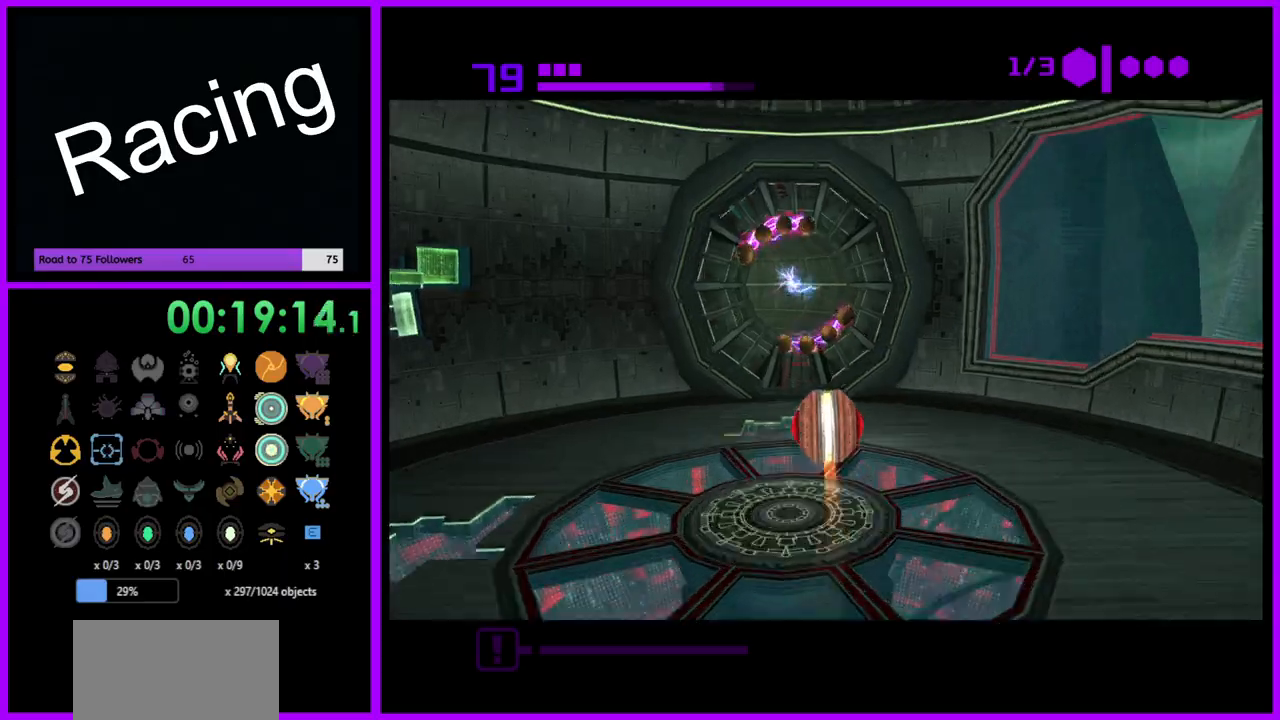
{"buttons": ["B"], "left_stick": "up", "right_stick": "center", "events": []}
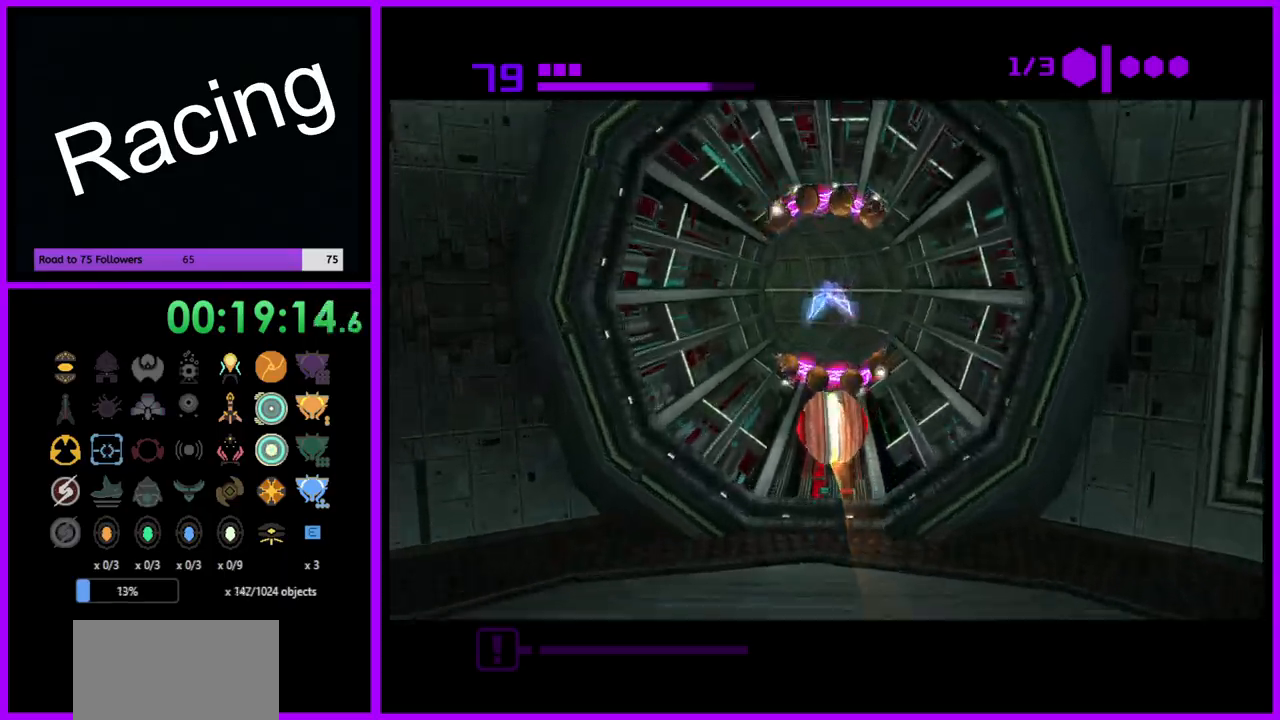
{"buttons": ["B"], "left_stick": "up", "right_stick": "center", "events": [[100, "B", "up"], [333, "B", "down"]]}
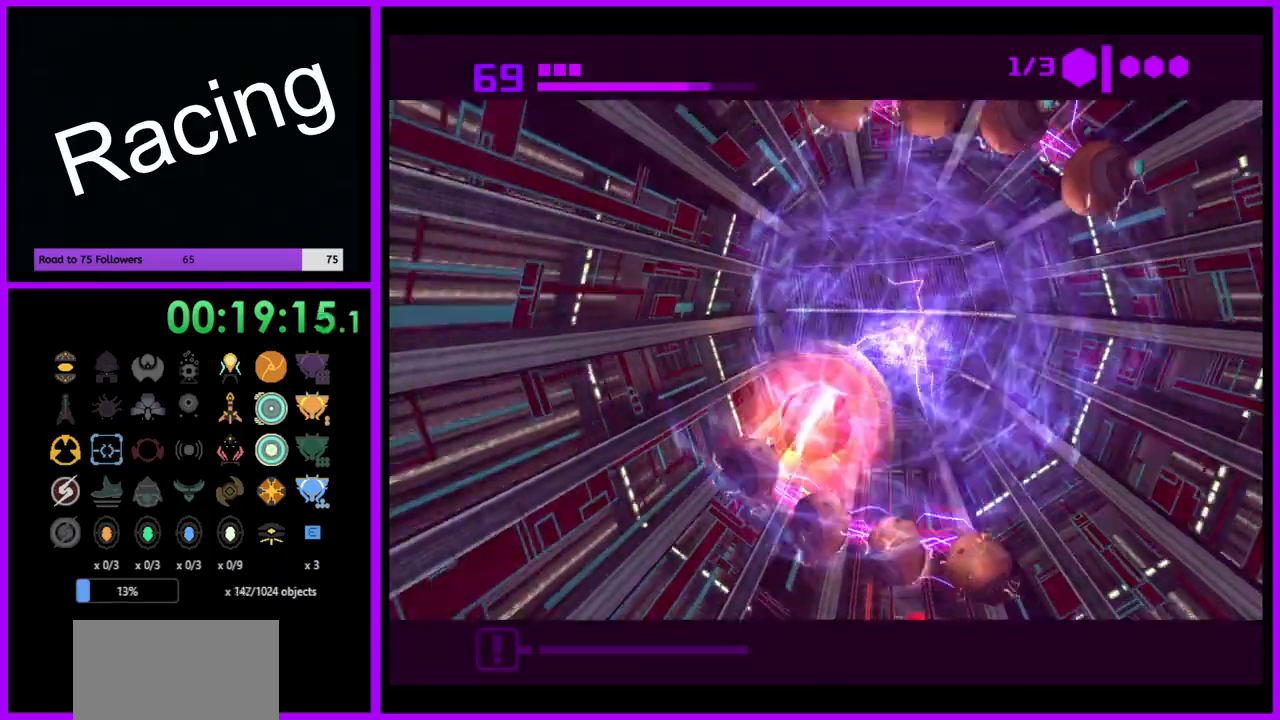
{"buttons": [], "left_stick": "down-left", "right_stick": "center", "events": [[167, "left_stick", "left"], [217, "left_stick", "down-left"], [417, "B", "up"]]}
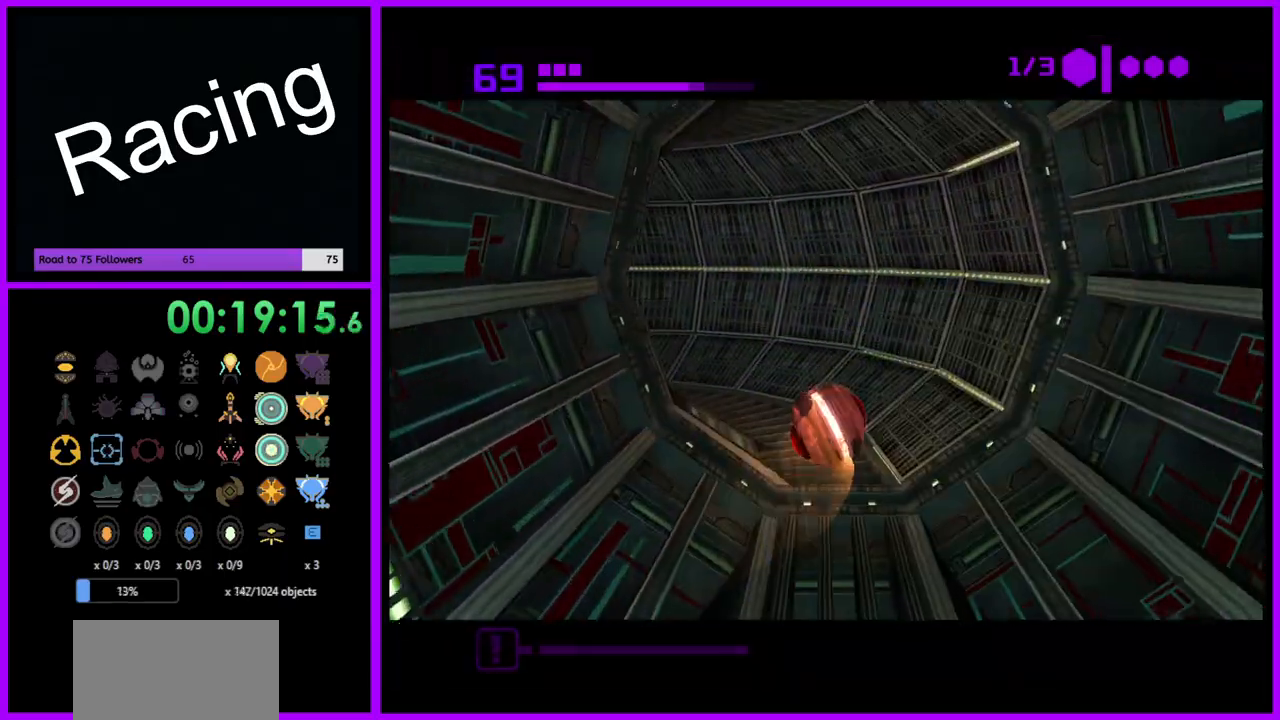
{"buttons": [], "left_stick": "center", "right_stick": "center", "events": [[17, "X", "down"], [17, "left_stick", "left"], [100, "X", "up"], [117, "left_stick", "center"]]}
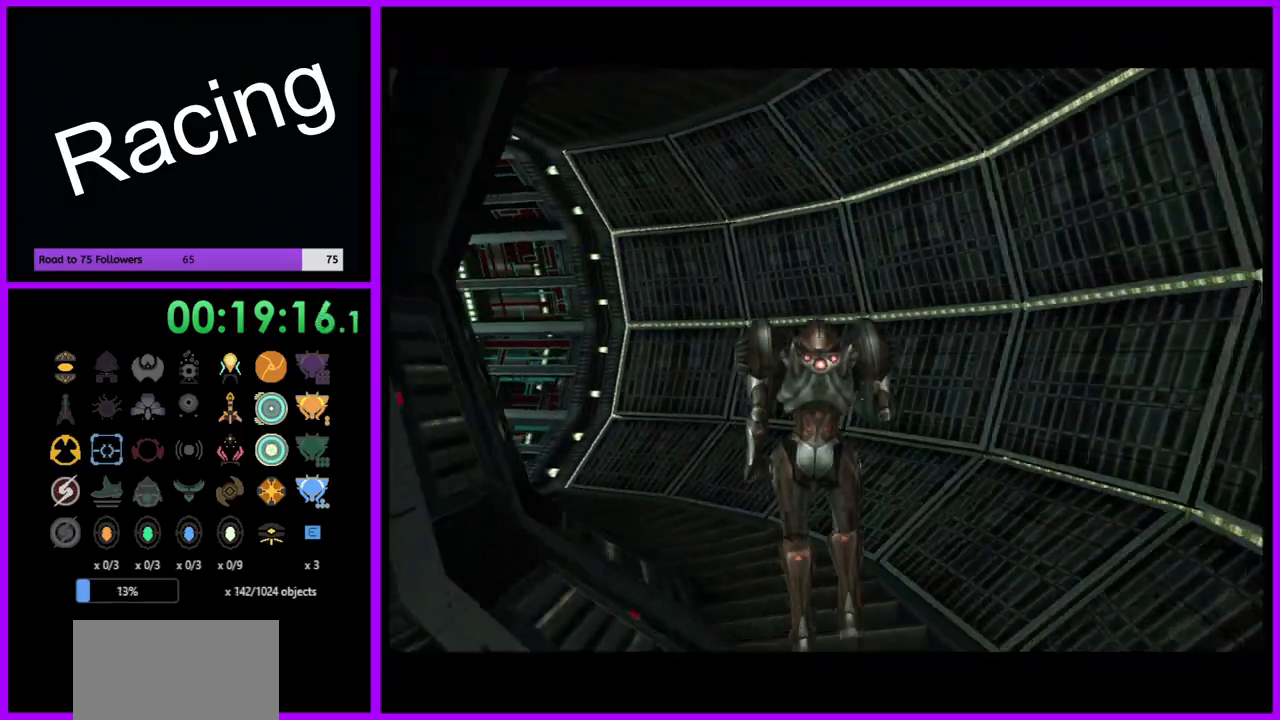
{"buttons": [], "left_stick": "left", "right_stick": "center", "events": [[167, "left_stick", "left"]]}
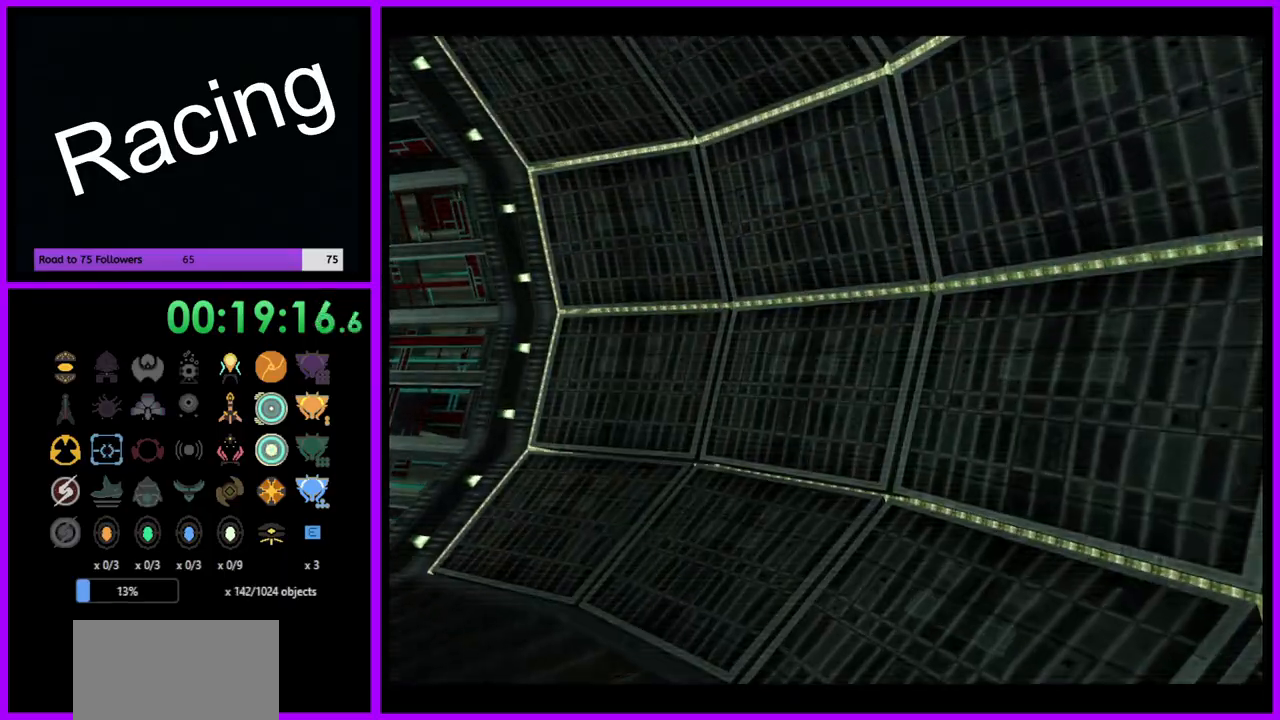
{"buttons": [], "left_stick": "left", "right_stick": "center", "events": []}
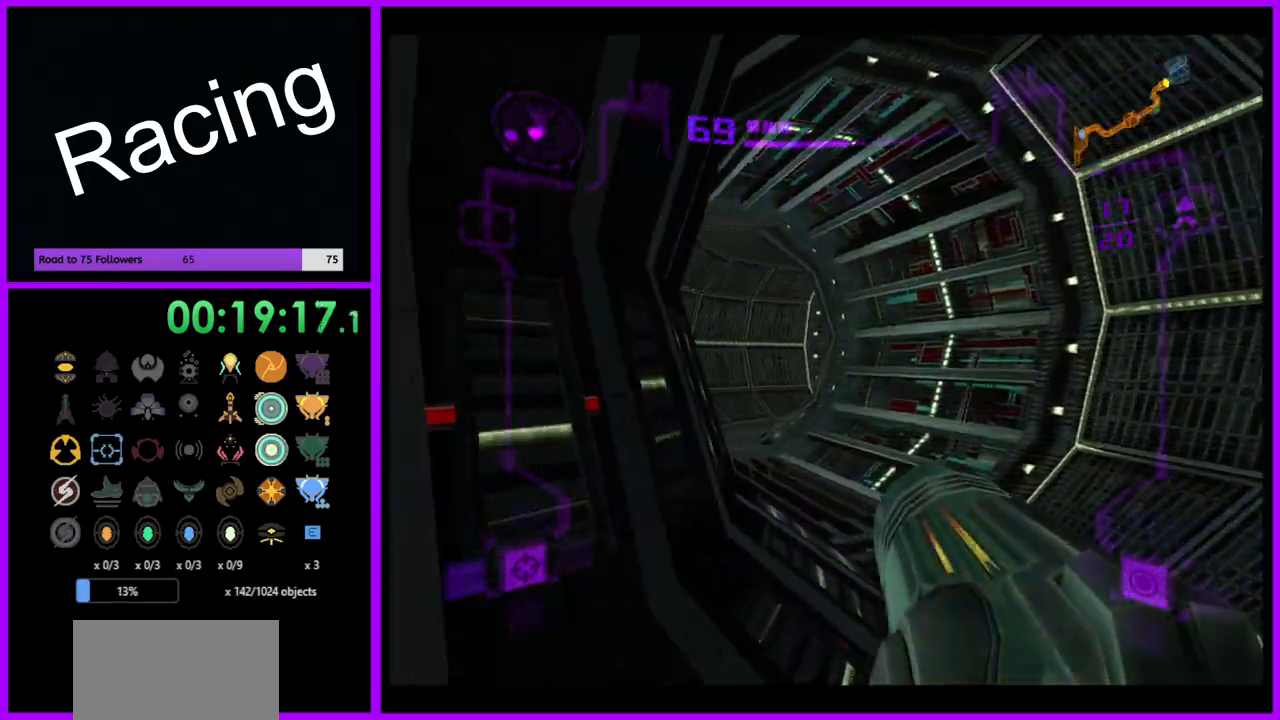
{"buttons": [], "left_stick": "left", "right_stick": "center", "events": []}